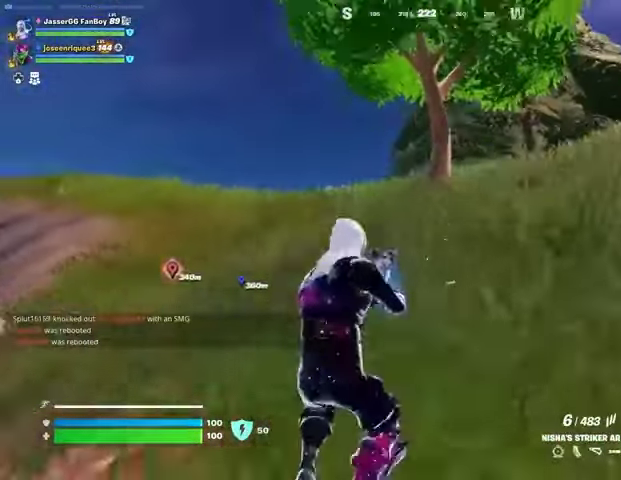
Gameplay with a controller (PlayStation layout); each line is a JSON object with the inputs held at the frame after it. "events" lists button and stick changes between this image and that frame as [ms after this image, input, new state], when the widget could be followed in between.
{"buttons": [], "left_stick": "up-right", "right_stick": "center", "events": []}
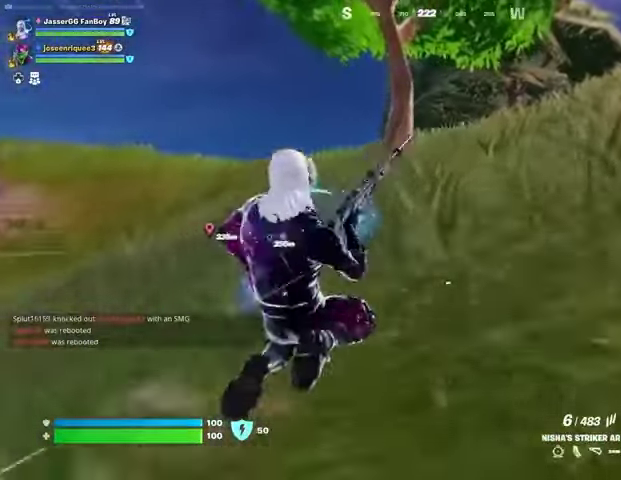
{"buttons": [], "left_stick": "up", "right_stick": "center", "events": [[33, "left_stick", "up"], [200, "CROSS", "down"], [267, "CROSS", "up"]]}
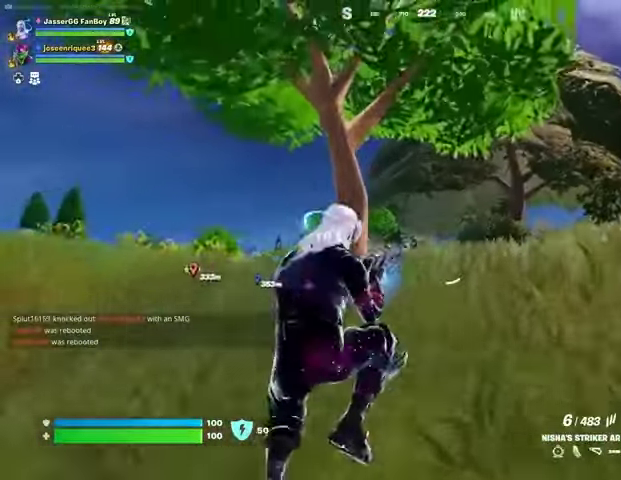
{"buttons": [], "left_stick": "up", "right_stick": "center", "events": []}
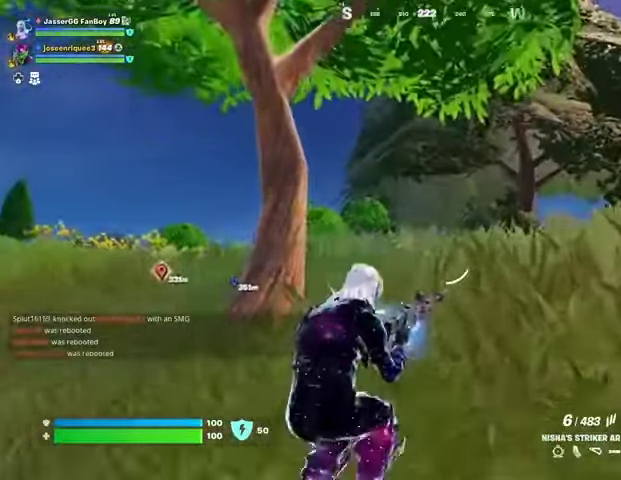
{"buttons": [], "left_stick": "up", "right_stick": "center", "events": []}
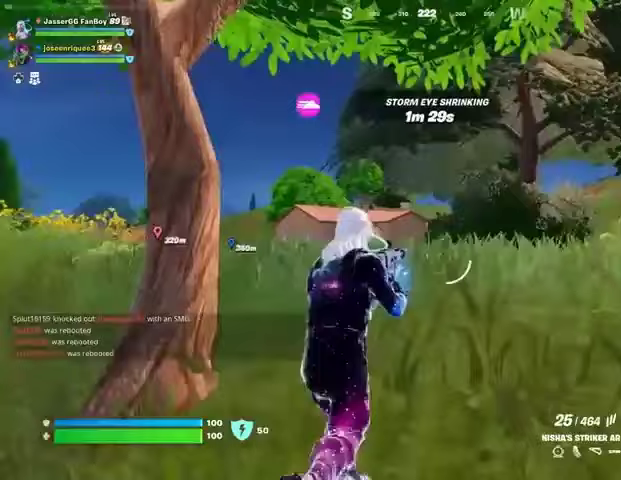
{"buttons": ["SQUARE"], "left_stick": "up", "right_stick": "center", "events": [[333, "SQUARE", "down"], [400, "SQUARE", "up"], [467, "SQUARE", "down"]]}
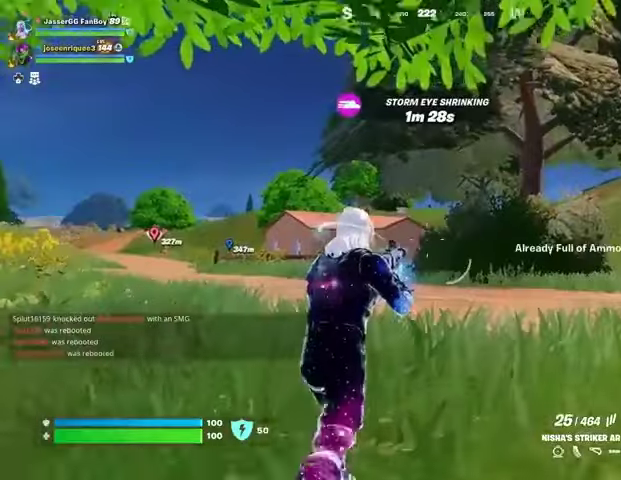
{"buttons": [], "left_stick": "up", "right_stick": "center", "events": [[67, "SQUARE", "up"], [167, "L1", "down"], [233, "L1", "up"], [467, "SQUARE", "down"], [500, "SQUARE", "up"]]}
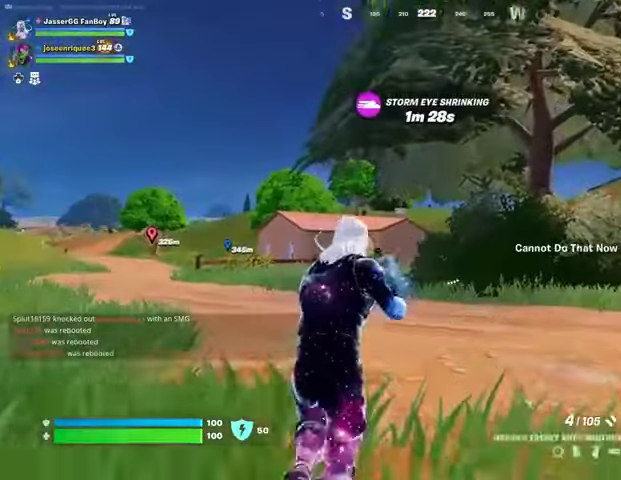
{"buttons": [], "left_stick": "up", "right_stick": "center", "events": [[100, "SQUARE", "down"], [167, "SQUARE", "up"]]}
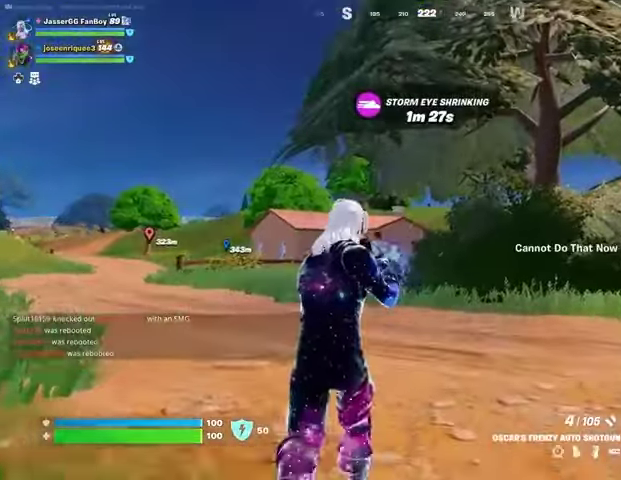
{"buttons": [], "left_stick": "up", "right_stick": "center", "events": []}
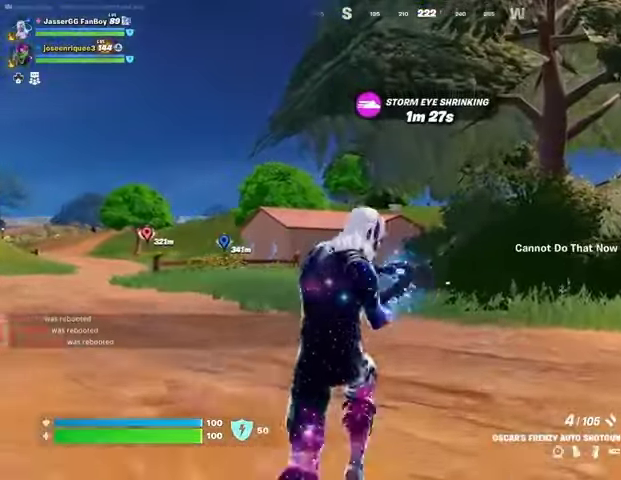
{"buttons": [], "left_stick": "up", "right_stick": "center", "events": []}
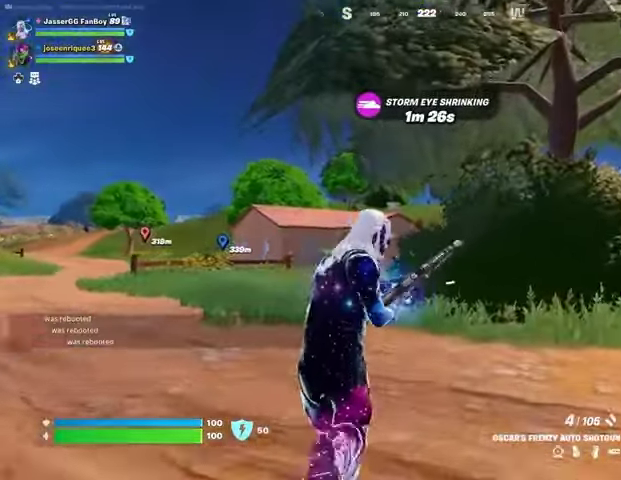
{"buttons": [], "left_stick": "up", "right_stick": "center", "events": []}
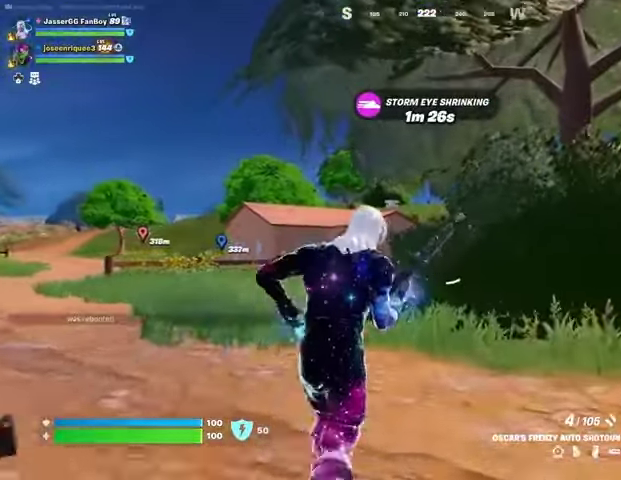
{"buttons": [], "left_stick": "up", "right_stick": "center", "events": []}
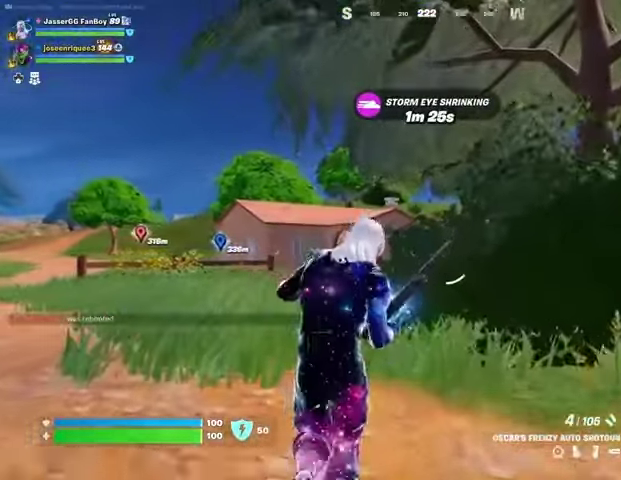
{"buttons": [], "left_stick": "up", "right_stick": "center", "events": []}
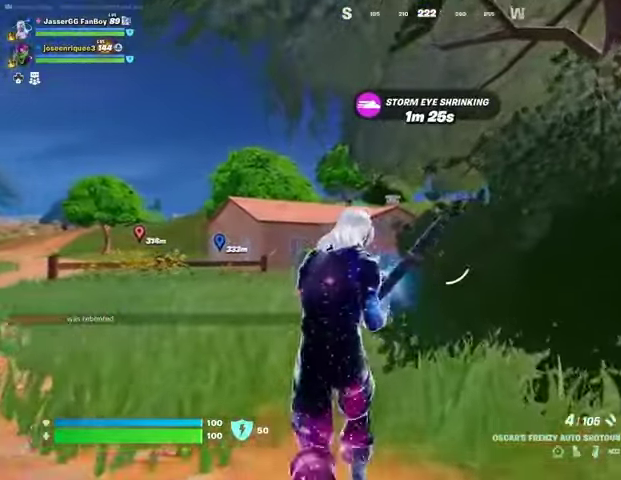
{"buttons": [], "left_stick": "up", "right_stick": "center", "events": []}
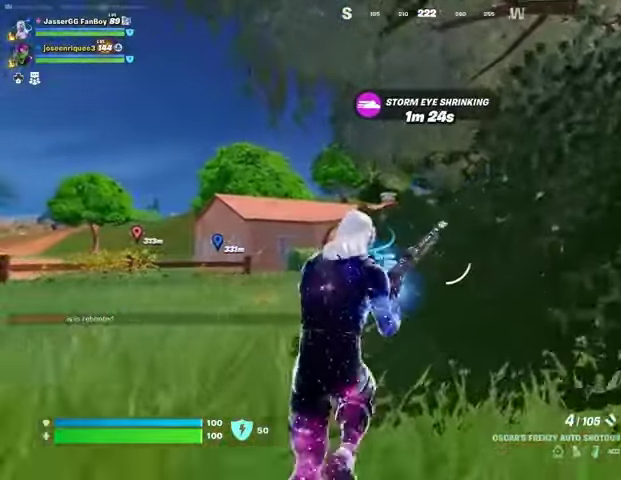
{"buttons": [], "left_stick": "up", "right_stick": "center", "events": []}
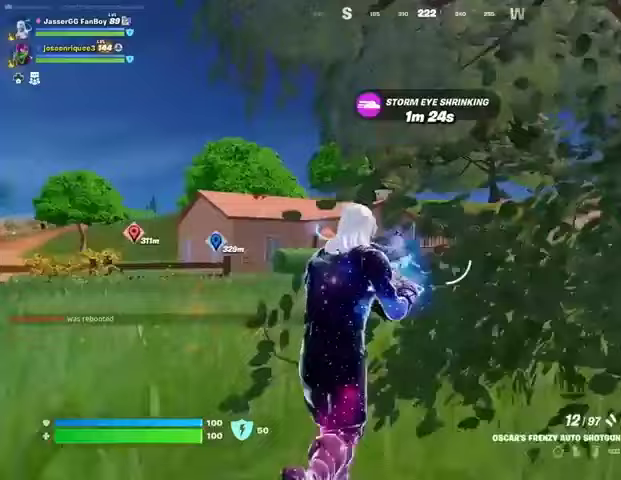
{"buttons": [], "left_stick": "up", "right_stick": "center", "events": []}
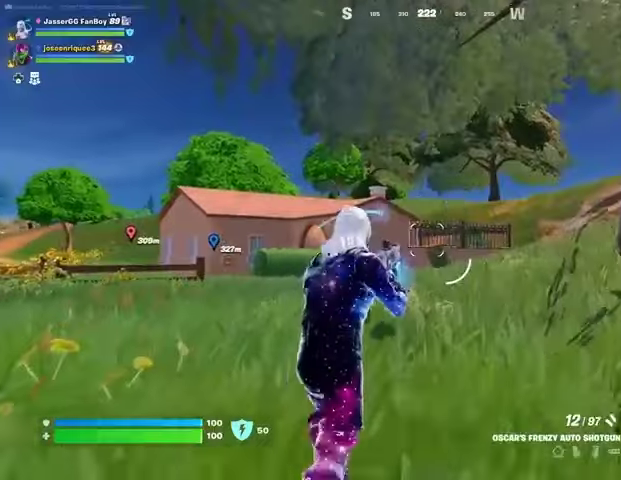
{"buttons": [], "left_stick": "up", "right_stick": "center", "events": [[100, "L3", "down"], [267, "L3", "up"], [300, "L1", "down"], [400, "L1", "up"]]}
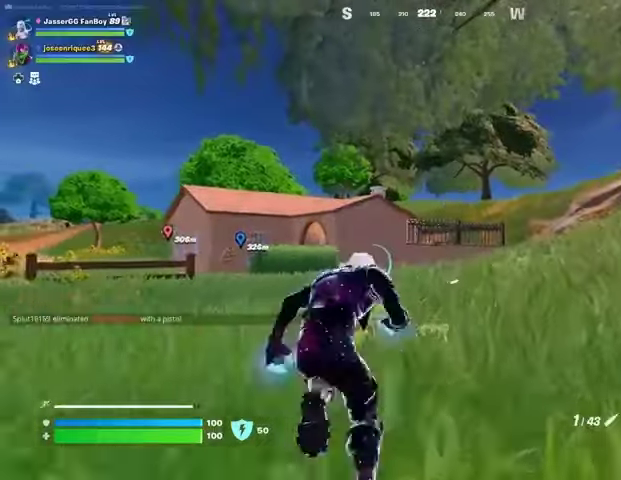
{"buttons": ["SQUARE"], "left_stick": "center", "right_stick": "center", "events": [[200, "CROSS", "down"], [267, "left_stick", "center"], [300, "CROSS", "up"], [500, "SQUARE", "down"]]}
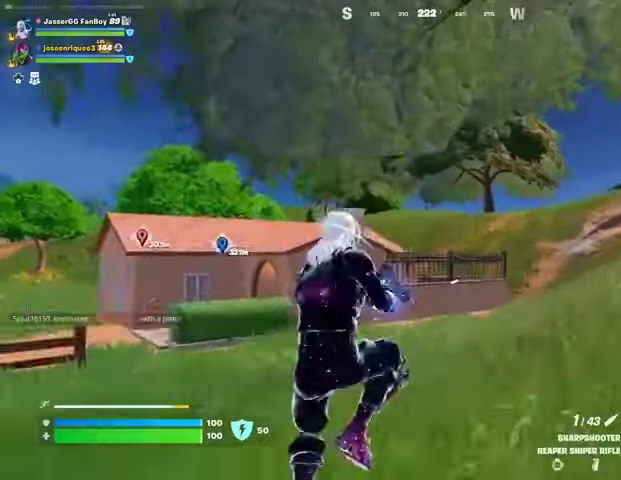
{"buttons": [], "left_stick": "up", "right_stick": "center", "events": [[67, "SQUARE", "up"], [67, "left_stick", "up"], [133, "SQUARE", "down"], [200, "SQUARE", "up"], [333, "R3", "down"], [400, "R3", "up"]]}
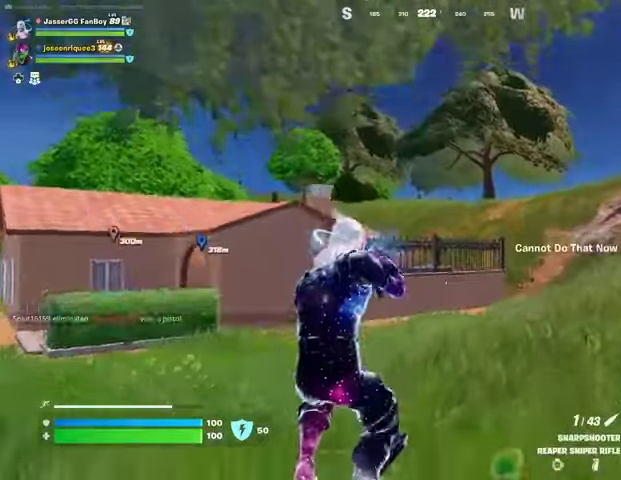
{"buttons": [], "left_stick": "up", "right_stick": "center", "events": [[333, "CROSS", "down"], [433, "CROSS", "up"]]}
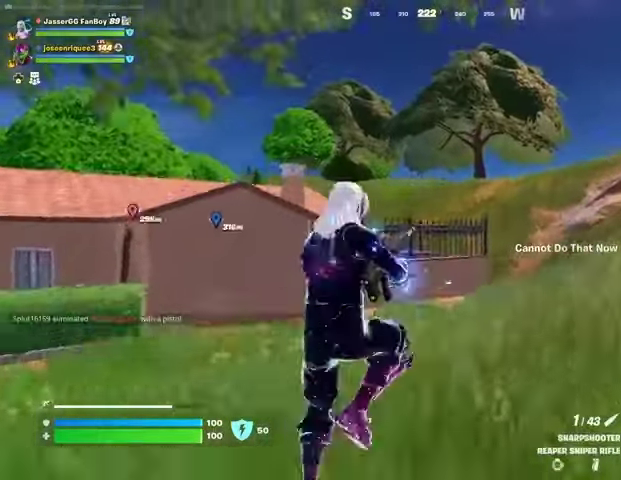
{"buttons": [], "left_stick": "up-right", "right_stick": "center", "events": [[267, "R3", "down"], [267, "left_stick", "up-right"], [333, "R3", "up"]]}
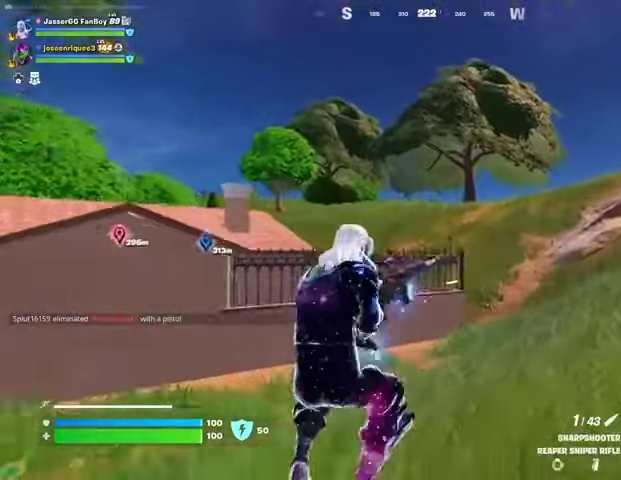
{"buttons": [], "left_stick": "up-right", "right_stick": "left", "events": [[333, "CROSS", "down"], [433, "CROSS", "up"], [467, "right_stick", "left"]]}
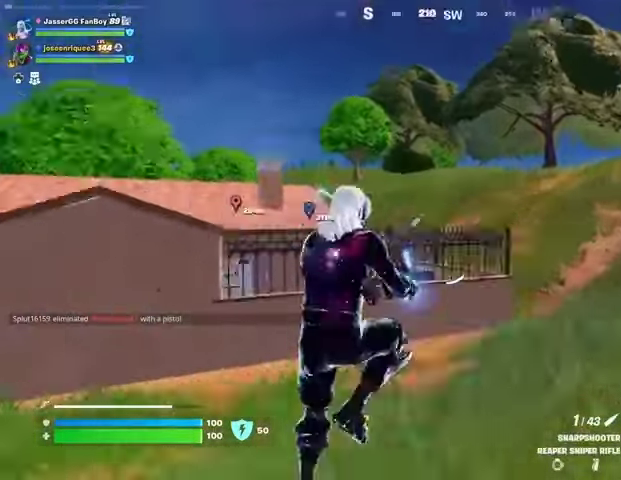
{"buttons": [], "left_stick": "up-right", "right_stick": "center", "events": [[100, "right_stick", "center"]]}
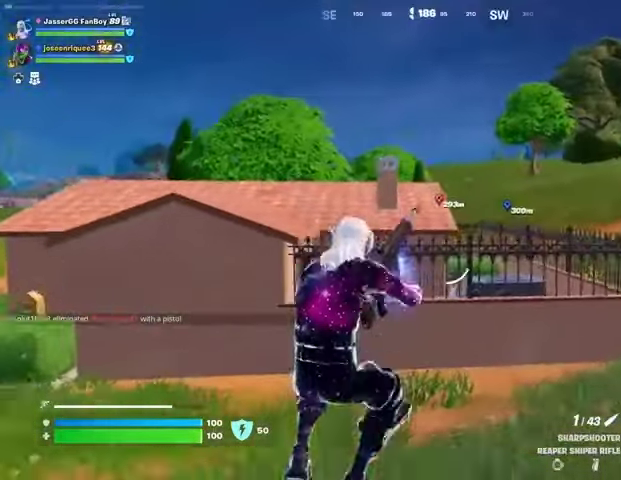
{"buttons": [], "left_stick": "up-right", "right_stick": "center", "events": [[233, "right_stick", "right"], [367, "right_stick", "center"]]}
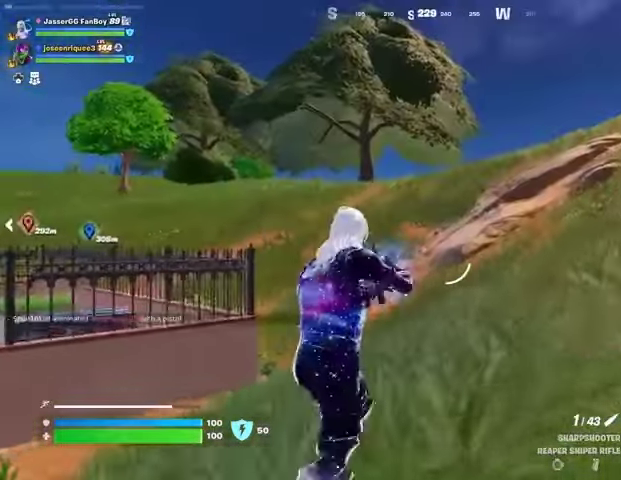
{"buttons": [], "left_stick": "up-right", "right_stick": "center", "events": [[233, "right_stick", "left"], [333, "right_stick", "center"]]}
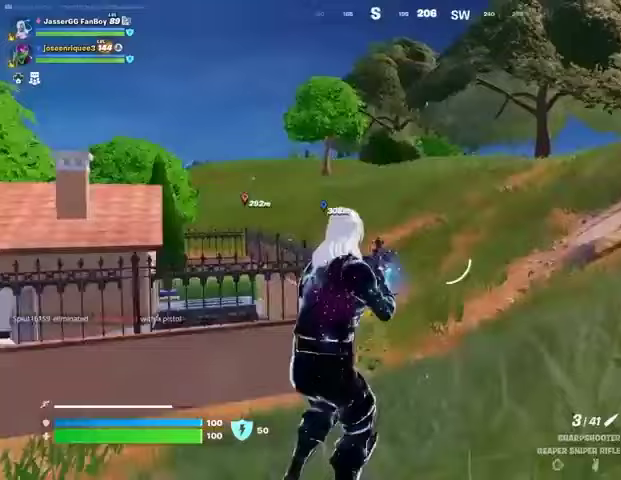
{"buttons": ["CROSS"], "left_stick": "up", "right_stick": "center", "events": [[200, "L1", "down"], [267, "right_stick", "up-right"], [300, "L1", "up"], [333, "left_stick", "up"], [367, "right_stick", "center"], [400, "L3", "down"], [467, "L3", "up"], [500, "CROSS", "down"]]}
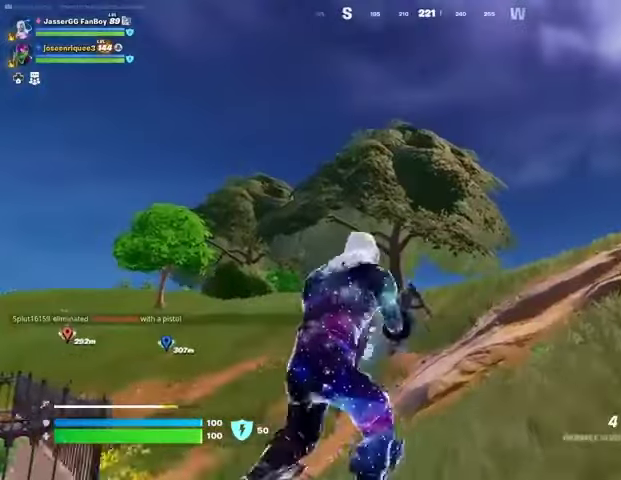
{"buttons": [], "left_stick": "up", "right_stick": "center", "events": [[67, "CROSS", "up"], [267, "L2", "down"], [367, "L2", "up"]]}
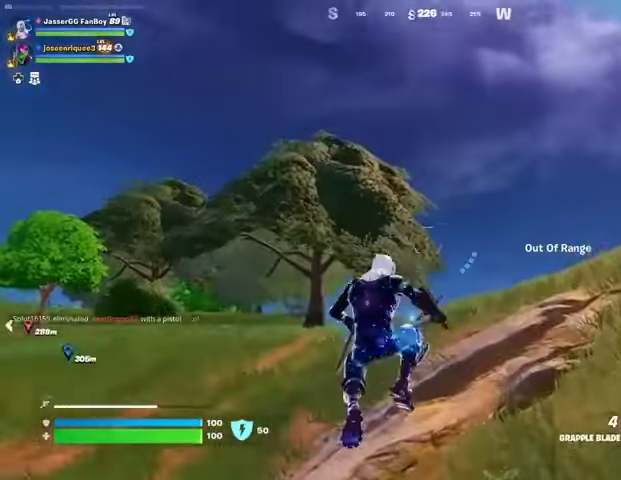
{"buttons": [], "left_stick": "up-right", "right_stick": "down-right", "events": [[67, "L2", "down"], [167, "L2", "up"], [167, "left_stick", "up-right"], [467, "right_stick", "down-right"]]}
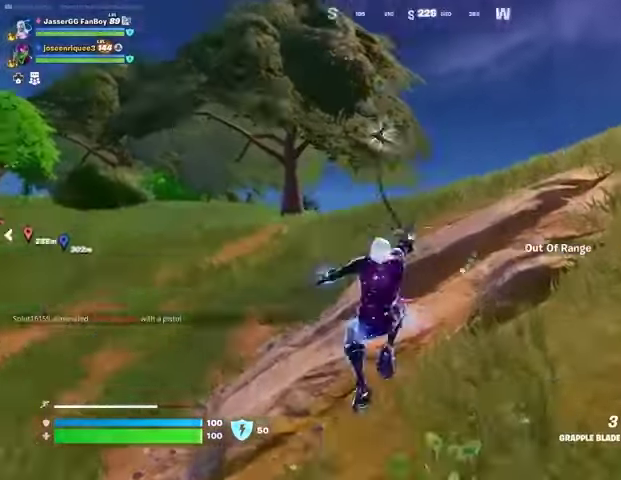
{"buttons": [], "left_stick": "up-right", "right_stick": "center", "events": [[100, "right_stick", "center"]]}
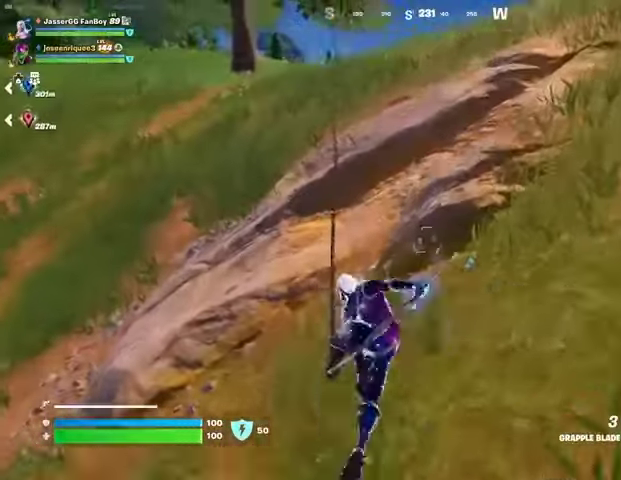
{"buttons": [], "left_stick": "up-right", "right_stick": "center", "events": []}
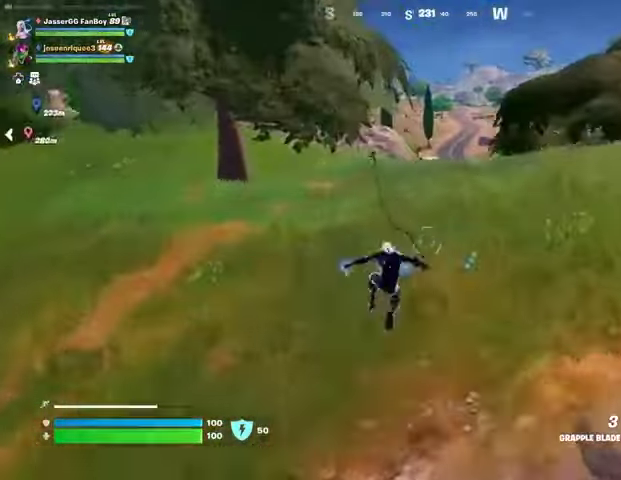
{"buttons": [], "left_stick": "up-right", "right_stick": "center", "events": []}